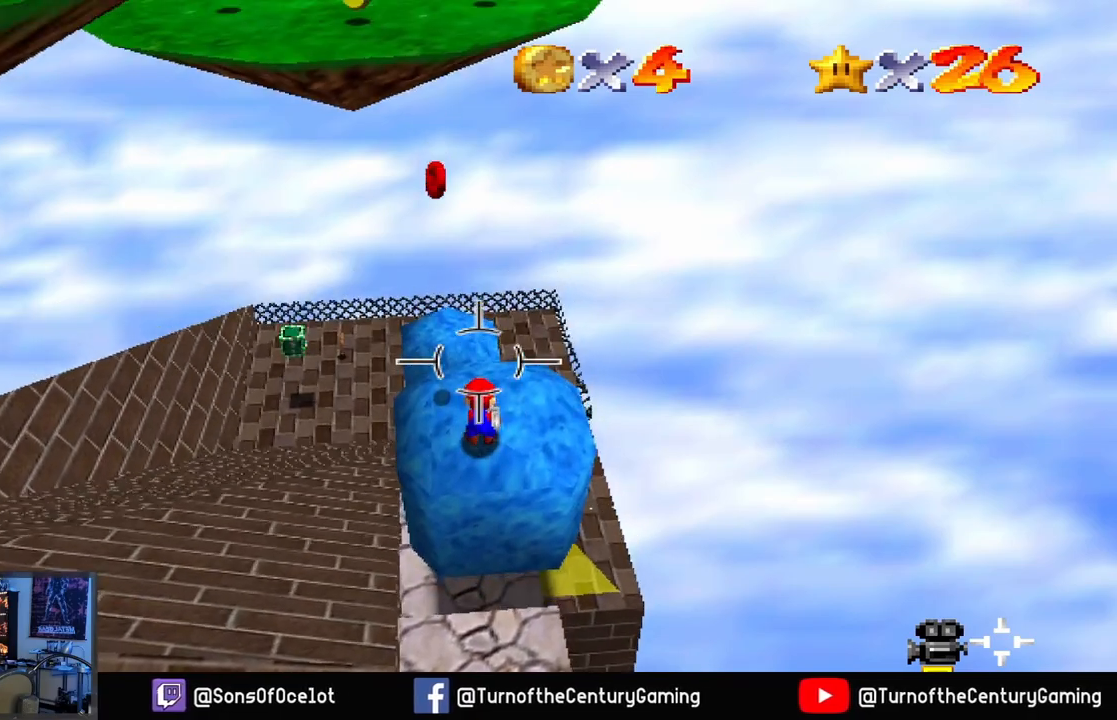
Gameplay with a controller (Xbox layout); each line is a JSON object with the inputs held at the frame after it. "events" lists button and stick changes between this image and that frame as [ms after this image, input, new state], when the widget could be followed in between.
{"buttons": [], "left_stick": "center", "right_stick": "center", "events": [[184, "left_stick", "up-left"], [501, "left_stick", "center"]]}
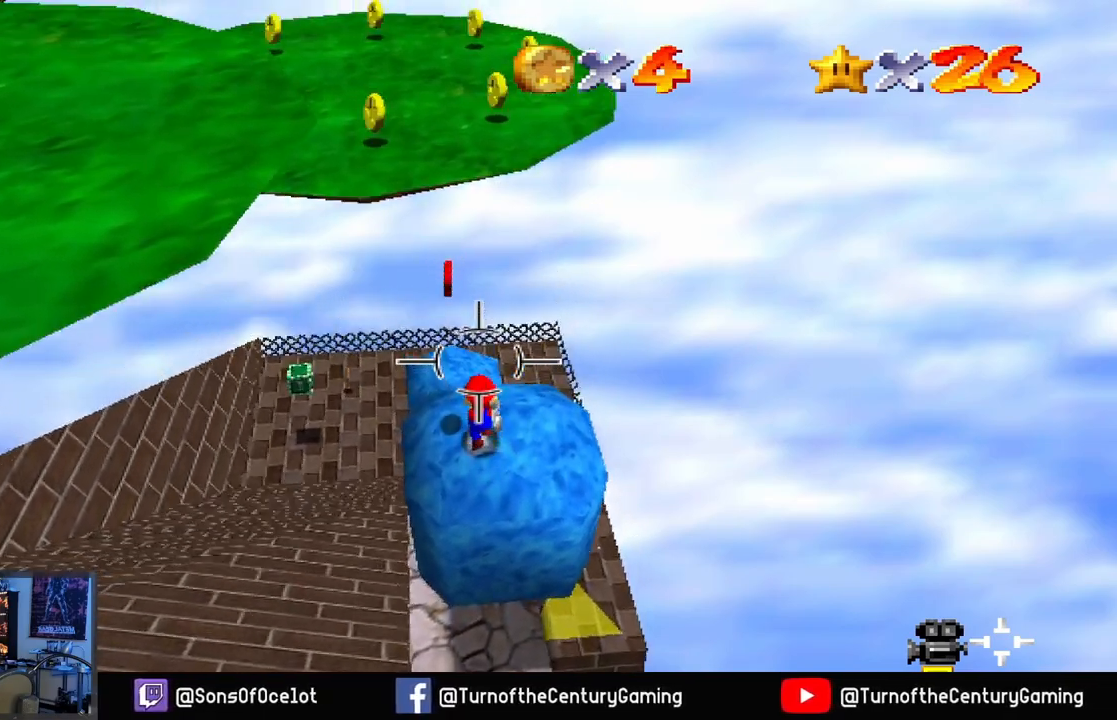
{"buttons": ["A"], "left_stick": "center", "right_stick": "center", "events": [[300, "A", "down"]]}
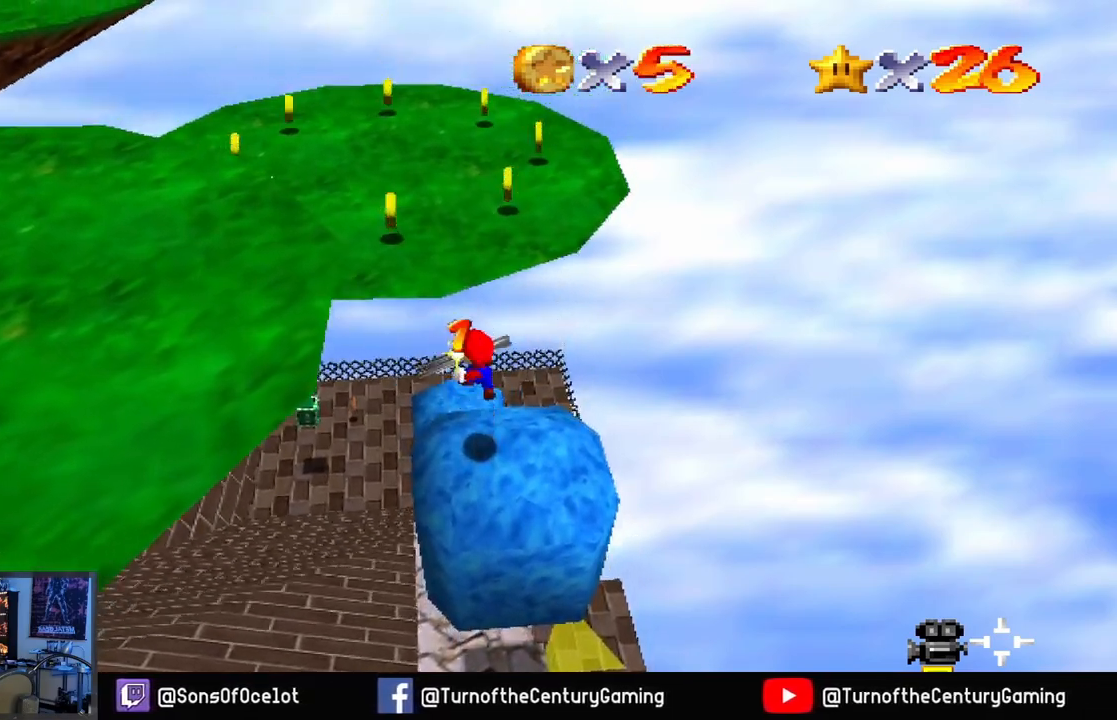
{"buttons": [], "left_stick": "up", "right_stick": "center", "events": [[234, "A", "up"], [484, "left_stick", "up"]]}
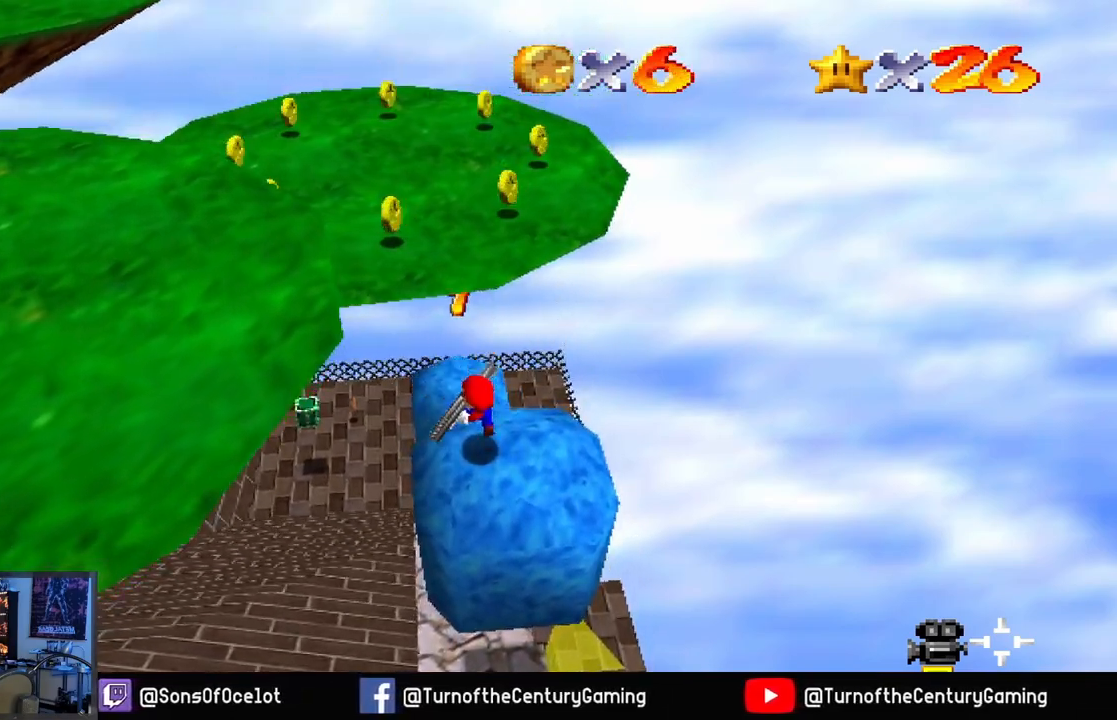
{"buttons": ["A"], "left_stick": "up", "right_stick": "center", "events": [[83, "A", "down"]]}
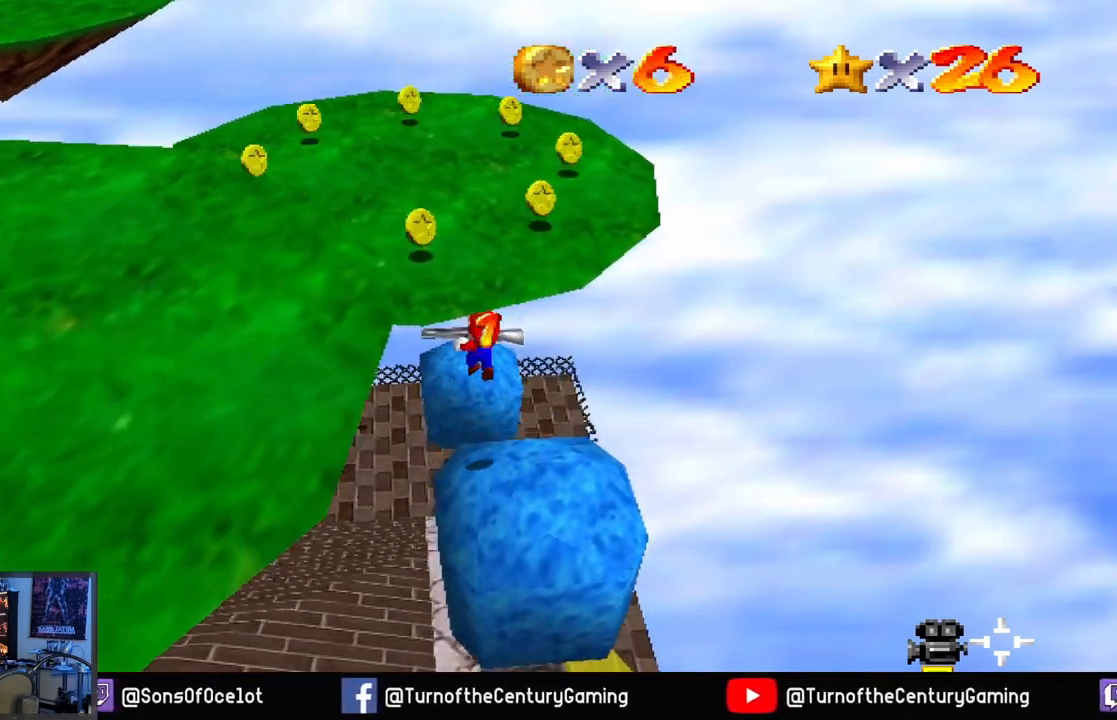
{"buttons": [], "left_stick": "center", "right_stick": "center", "events": [[201, "left_stick", "center"], [217, "A", "up"]]}
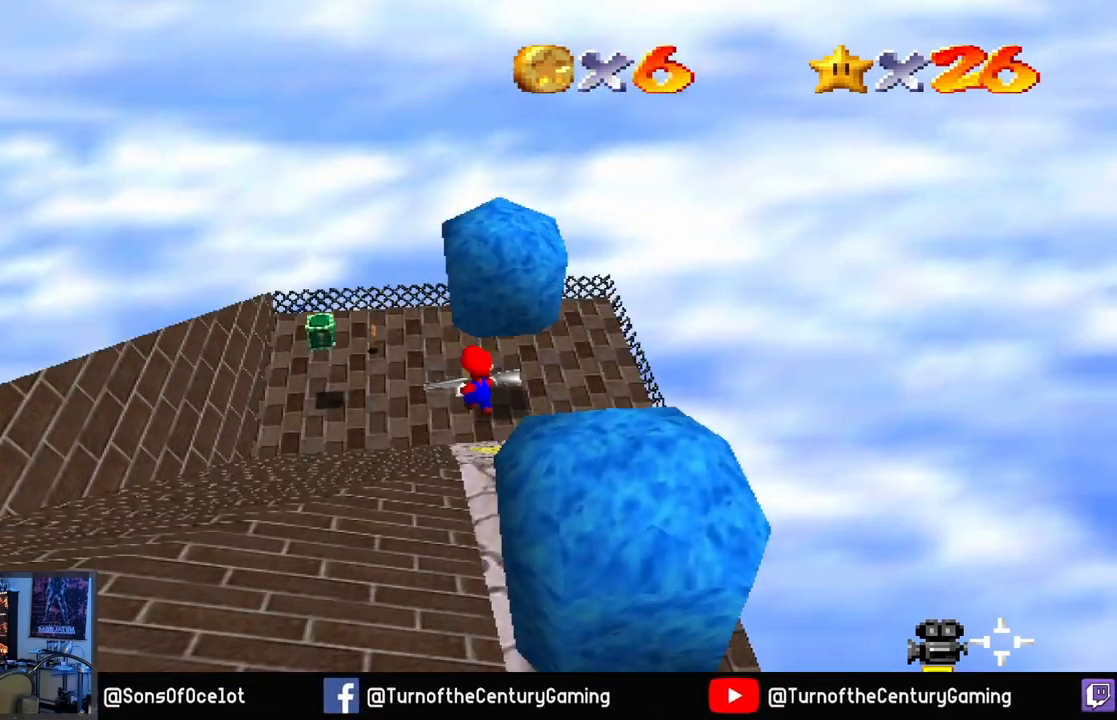
{"buttons": [], "left_stick": "center", "right_stick": "center", "events": []}
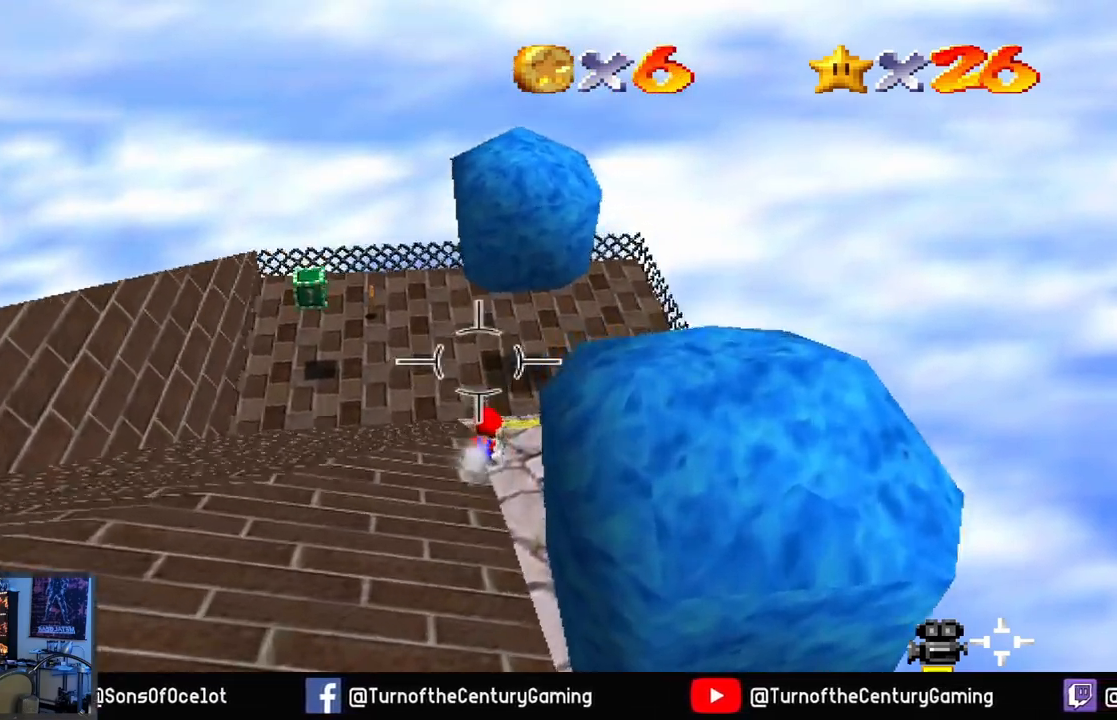
{"buttons": [], "left_stick": "down-left", "right_stick": "center", "events": [[134, "left_stick", "left"], [484, "left_stick", "down-left"]]}
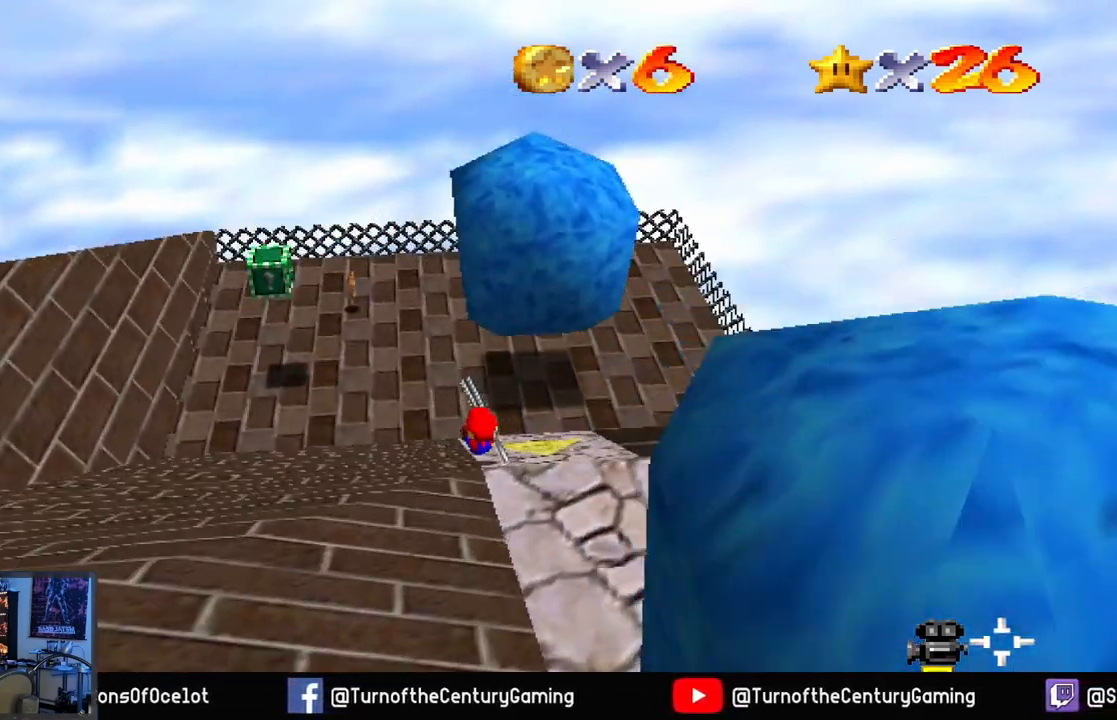
{"buttons": [], "left_stick": "down-left", "right_stick": "center", "events": []}
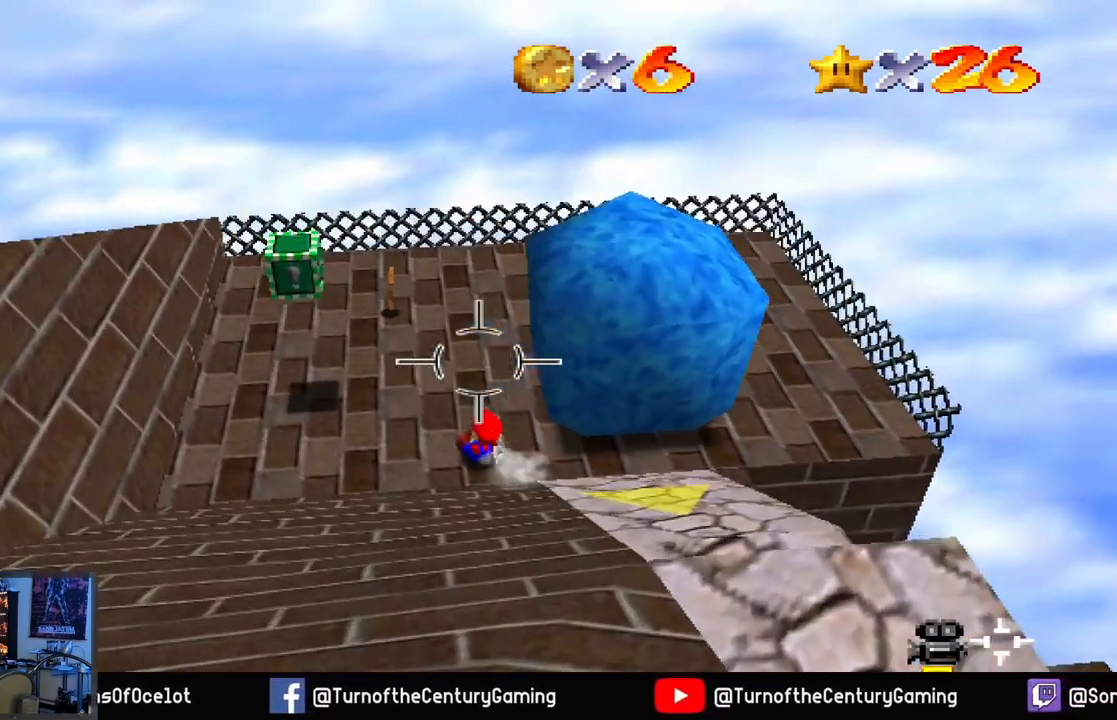
{"buttons": [], "left_stick": "center", "right_stick": "up-right", "events": [[17, "right_stick", "right"], [217, "right_stick", "up-right"], [384, "left_stick", "center"]]}
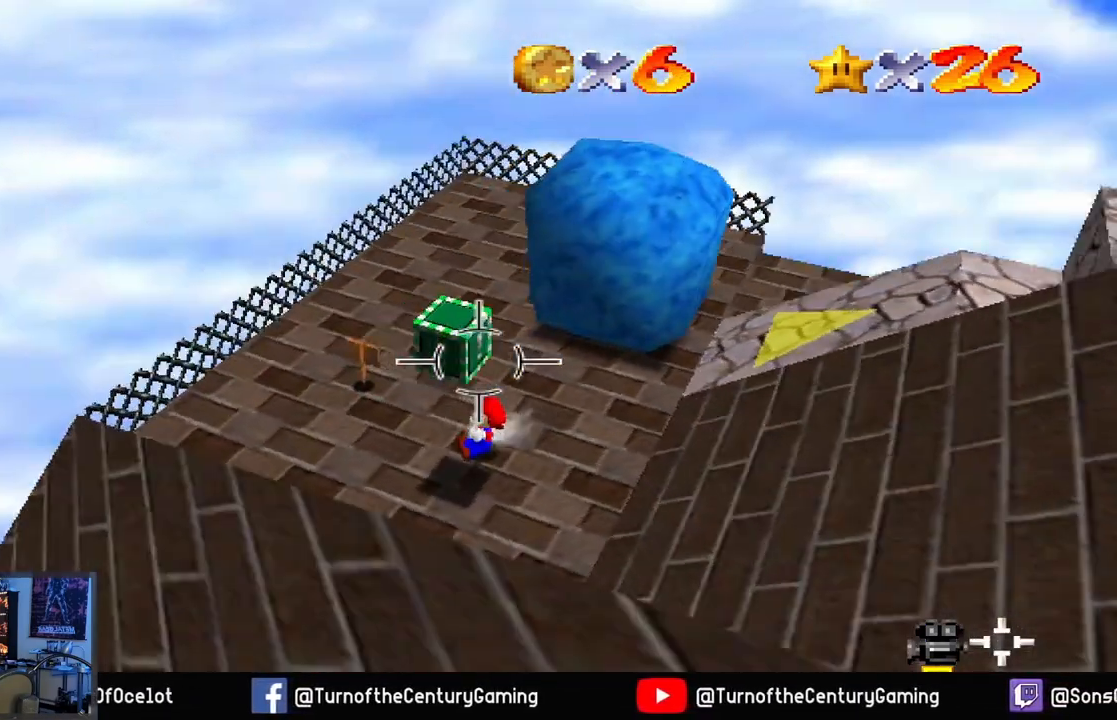
{"buttons": [], "left_stick": "center", "right_stick": "up-left", "events": [[300, "right_stick", "center"], [450, "right_stick", "up-left"]]}
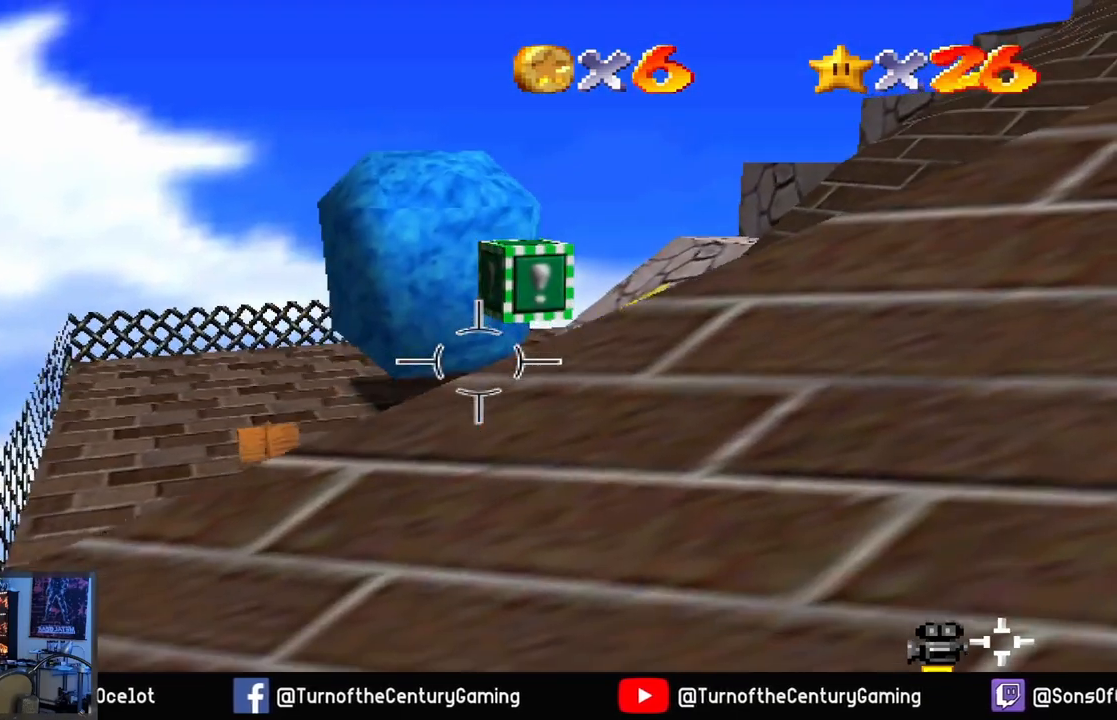
{"buttons": [], "left_stick": "center", "right_stick": "center", "events": [[434, "right_stick", "center"]]}
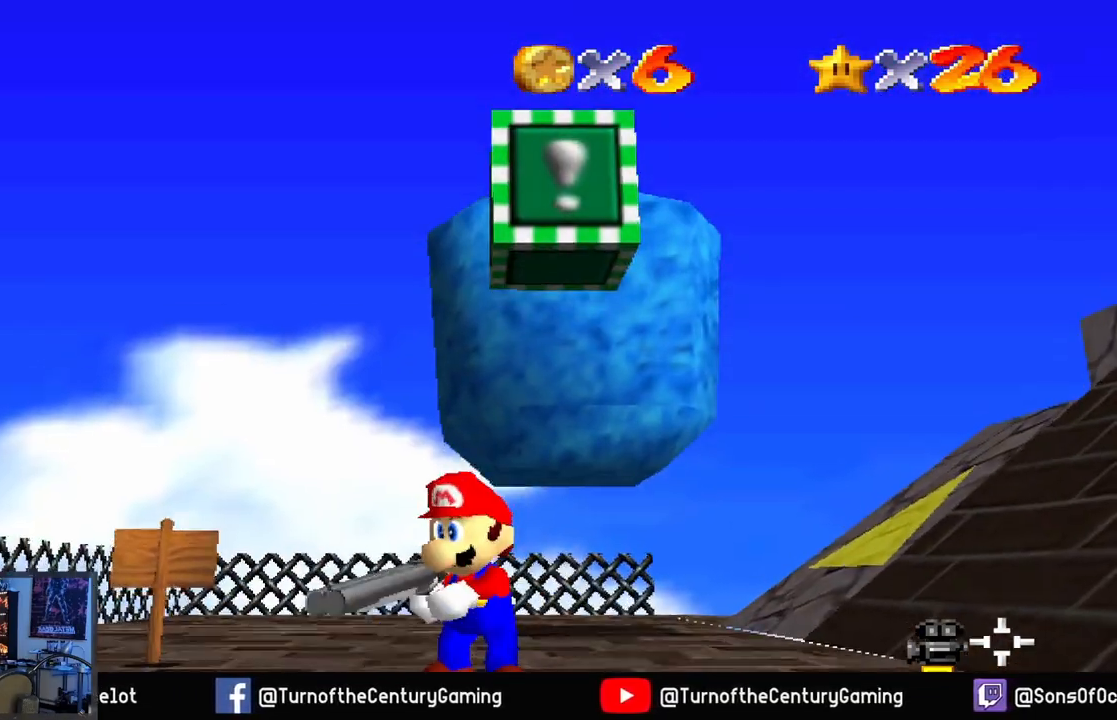
{"buttons": [], "left_stick": "up-left", "right_stick": "center", "events": [[100, "left_stick", "up-left"], [117, "right_stick", "up-right"], [417, "right_stick", "center"]]}
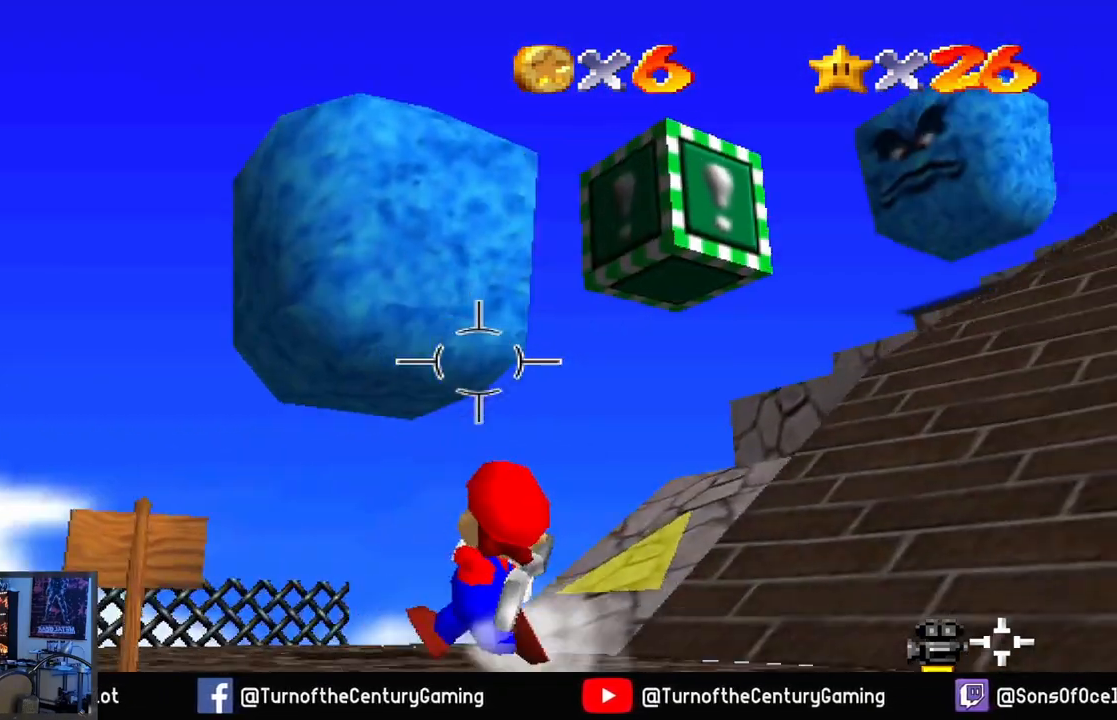
{"buttons": [], "left_stick": "center", "right_stick": "center", "events": [[50, "left_stick", "center"], [117, "right_stick", "up"], [401, "right_stick", "center"]]}
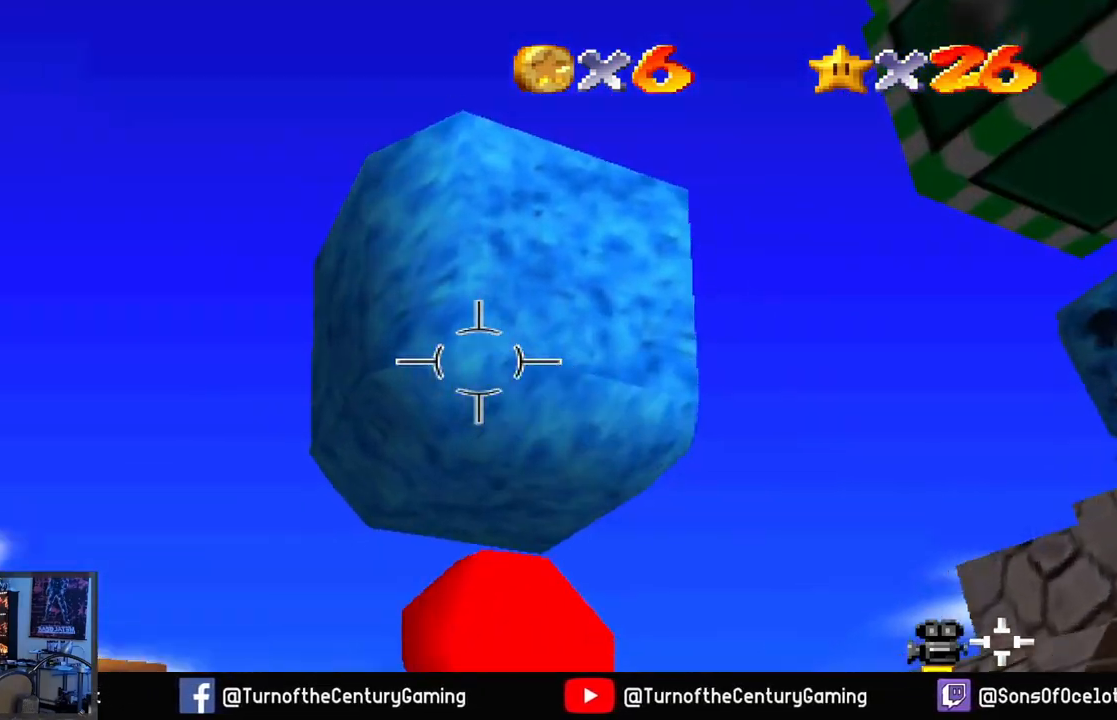
{"buttons": [], "left_stick": "center", "right_stick": "down-right", "events": [[17, "L1", "down"], [133, "L1", "up"], [417, "right_stick", "down"], [484, "right_stick", "down-right"]]}
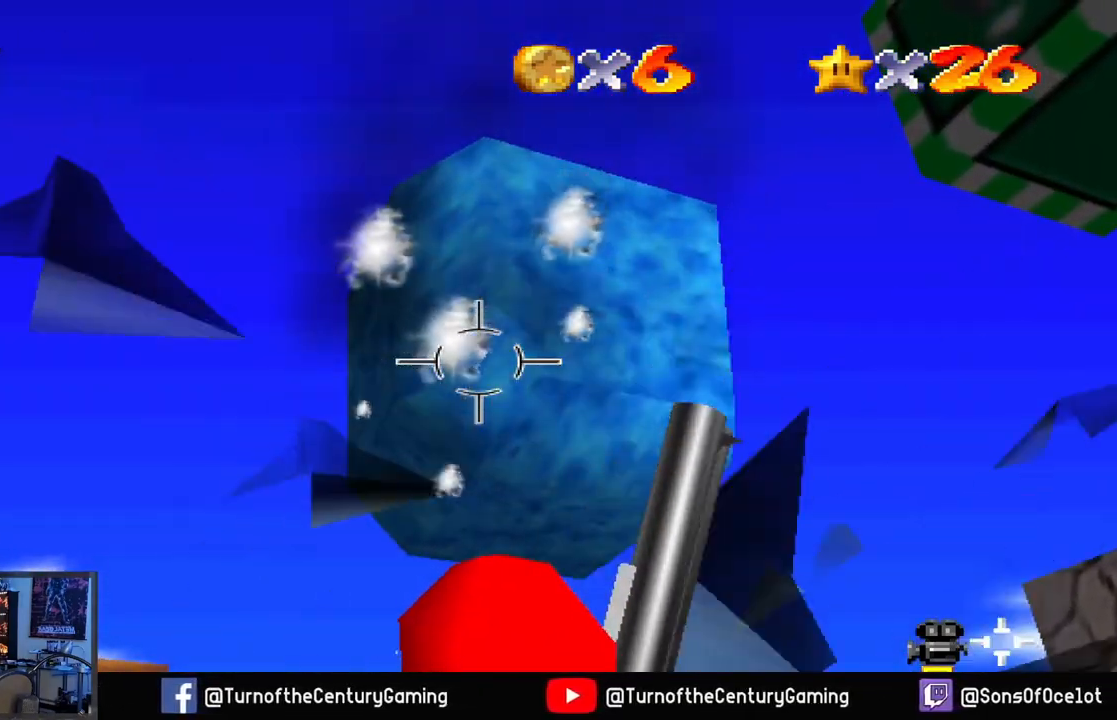
{"buttons": ["L1"], "left_stick": "center", "right_stick": "center", "events": [[167, "right_stick", "center"], [367, "L1", "down"]]}
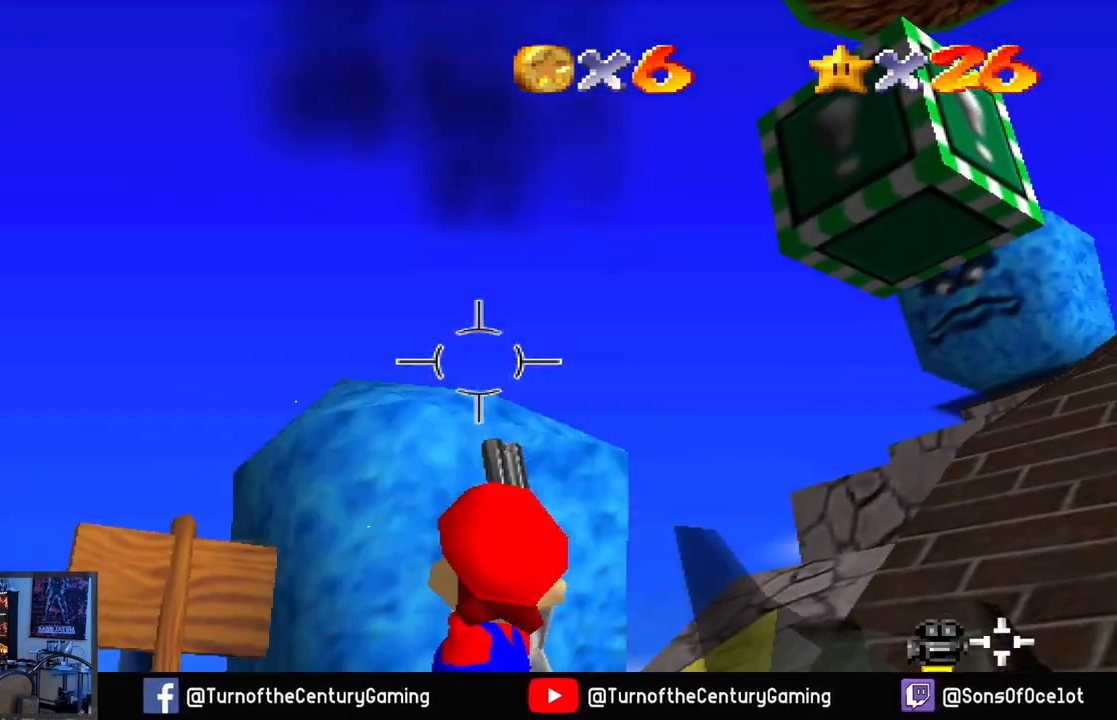
{"buttons": [], "left_stick": "center", "right_stick": "center", "events": [[33, "L1", "up"], [67, "right_stick", "down"], [450, "right_stick", "center"]]}
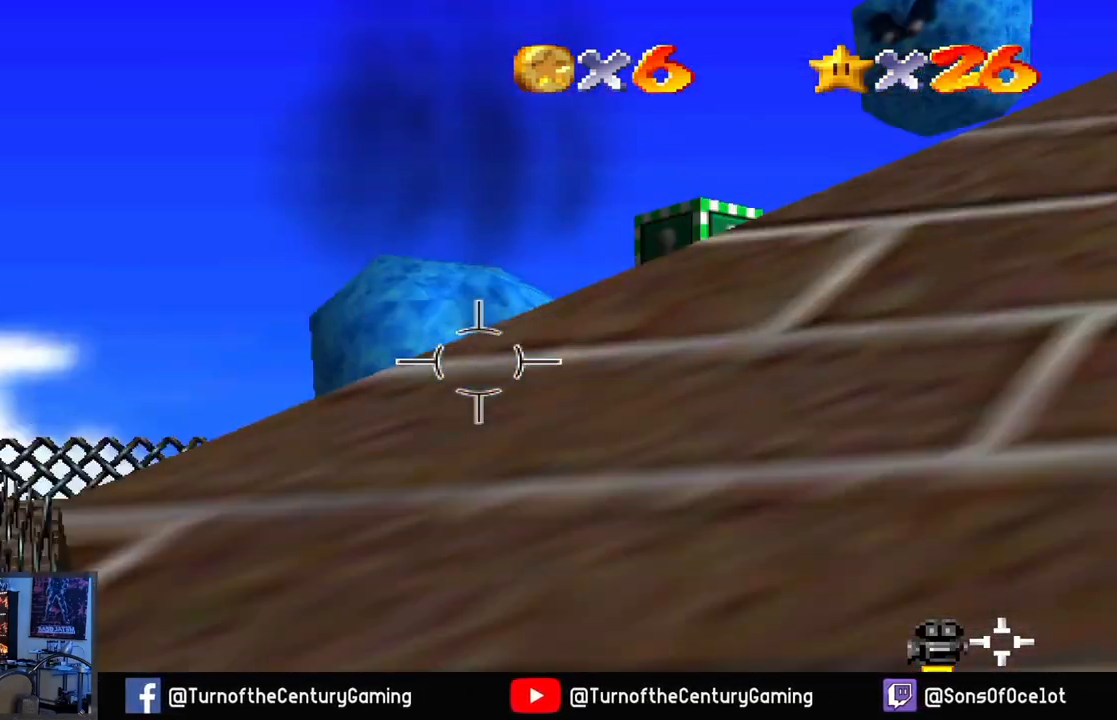
{"buttons": [], "left_stick": "center", "right_stick": "center", "events": [[217, "L1", "down"], [384, "L1", "up"]]}
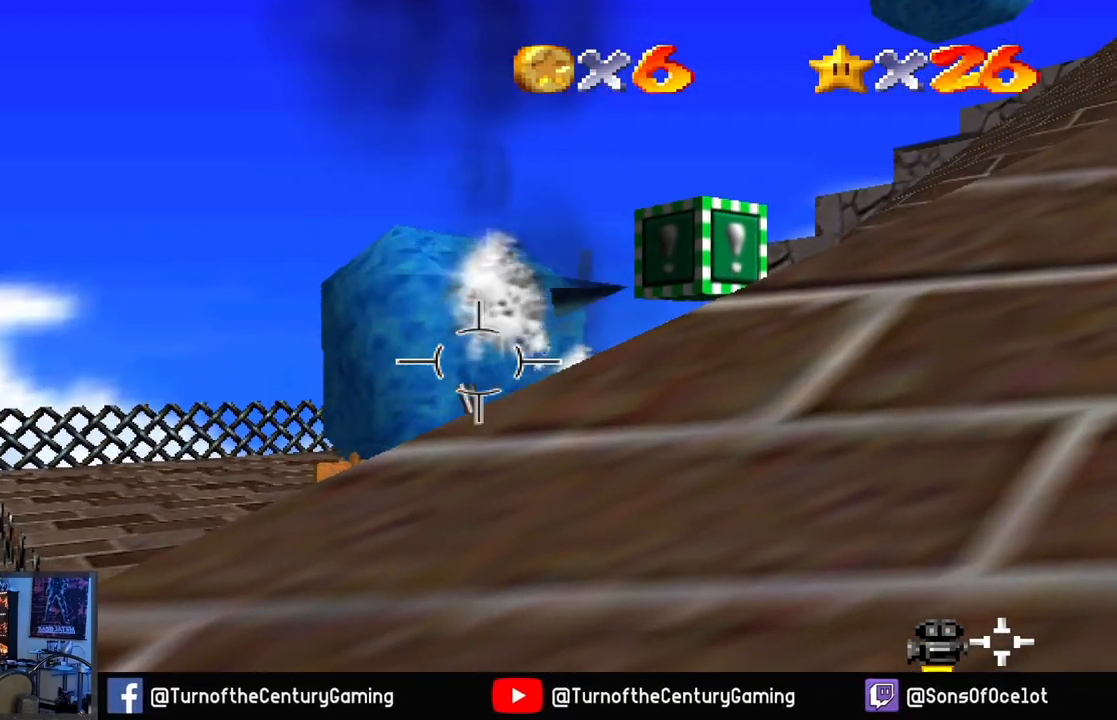
{"buttons": [], "left_stick": "center", "right_stick": "center", "events": []}
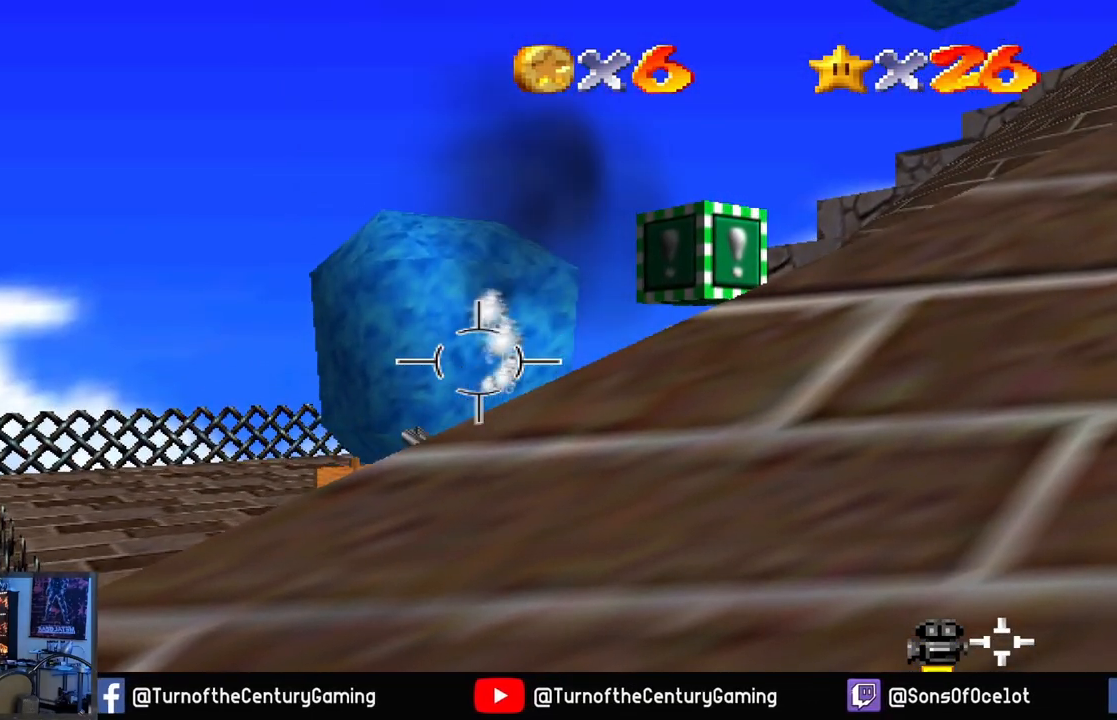
{"buttons": [], "left_stick": "center", "right_stick": "center", "events": [[50, "L1", "down"], [234, "L1", "up"]]}
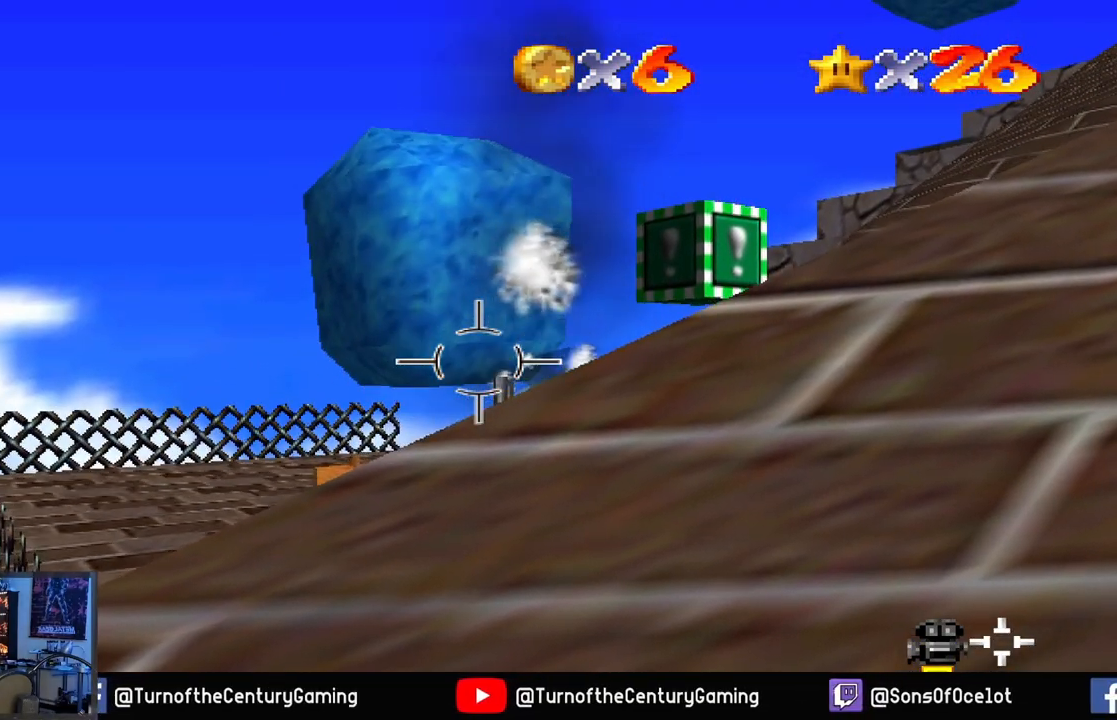
{"buttons": [], "left_stick": "center", "right_stick": "up", "events": [[200, "right_stick", "up"]]}
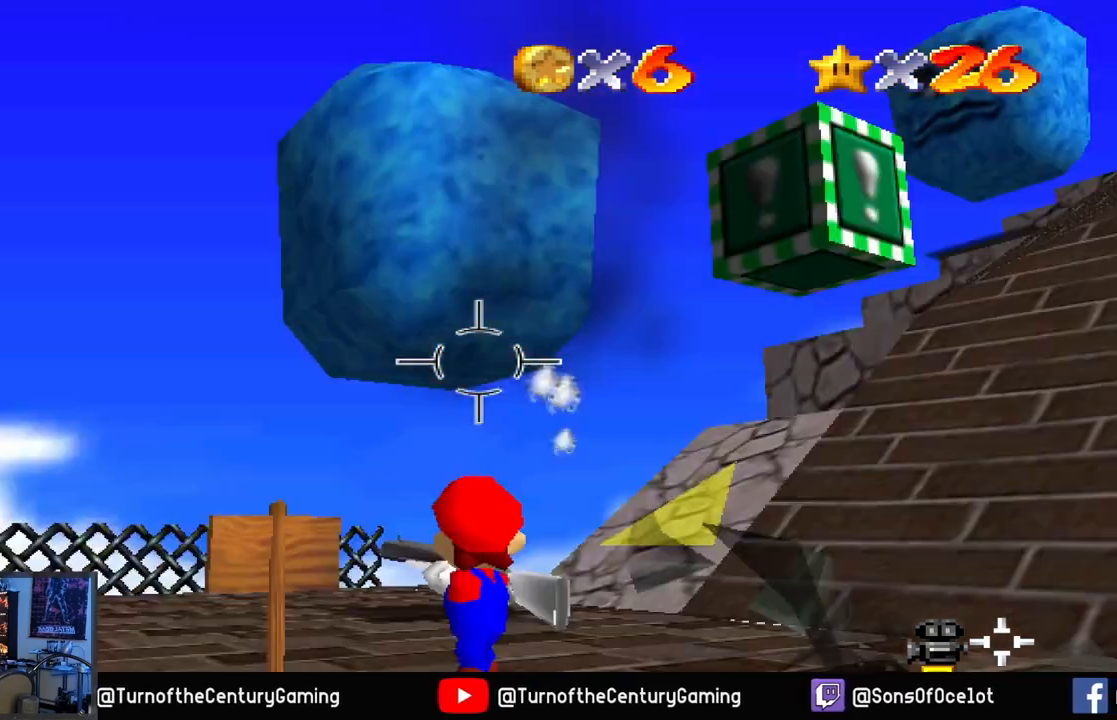
{"buttons": [], "left_stick": "center", "right_stick": "center", "events": [[117, "L1", "down"], [233, "right_stick", "center"], [300, "L1", "up"]]}
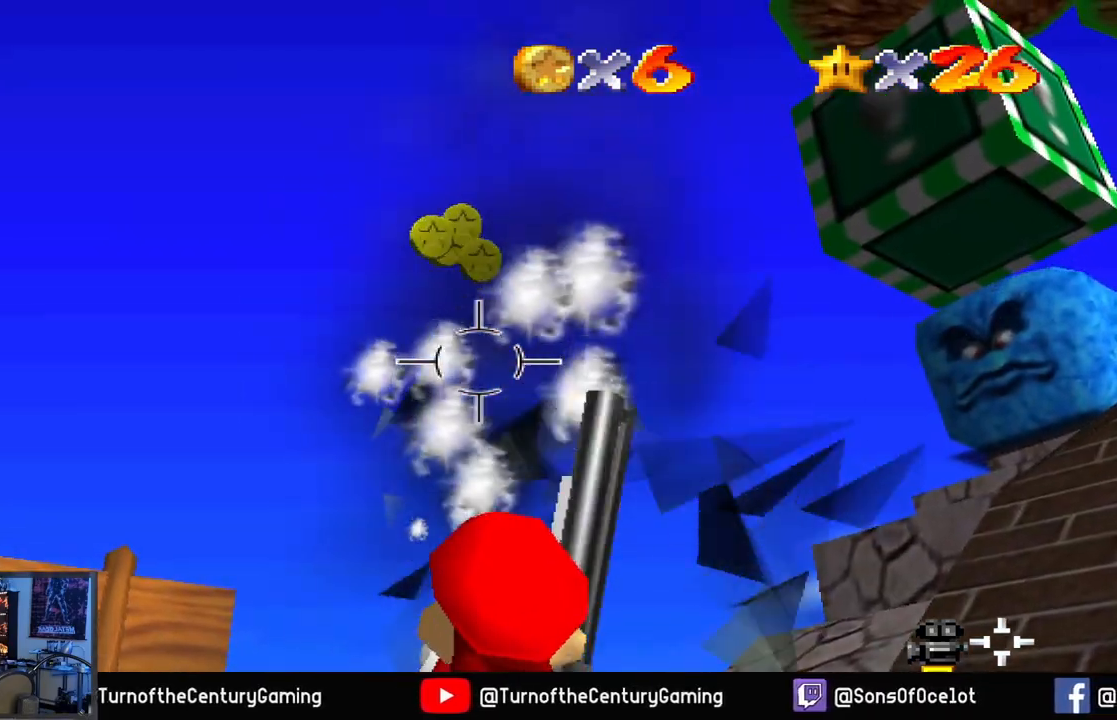
{"buttons": [], "left_stick": "up", "right_stick": "down", "events": [[217, "right_stick", "down"], [317, "left_stick", "up"]]}
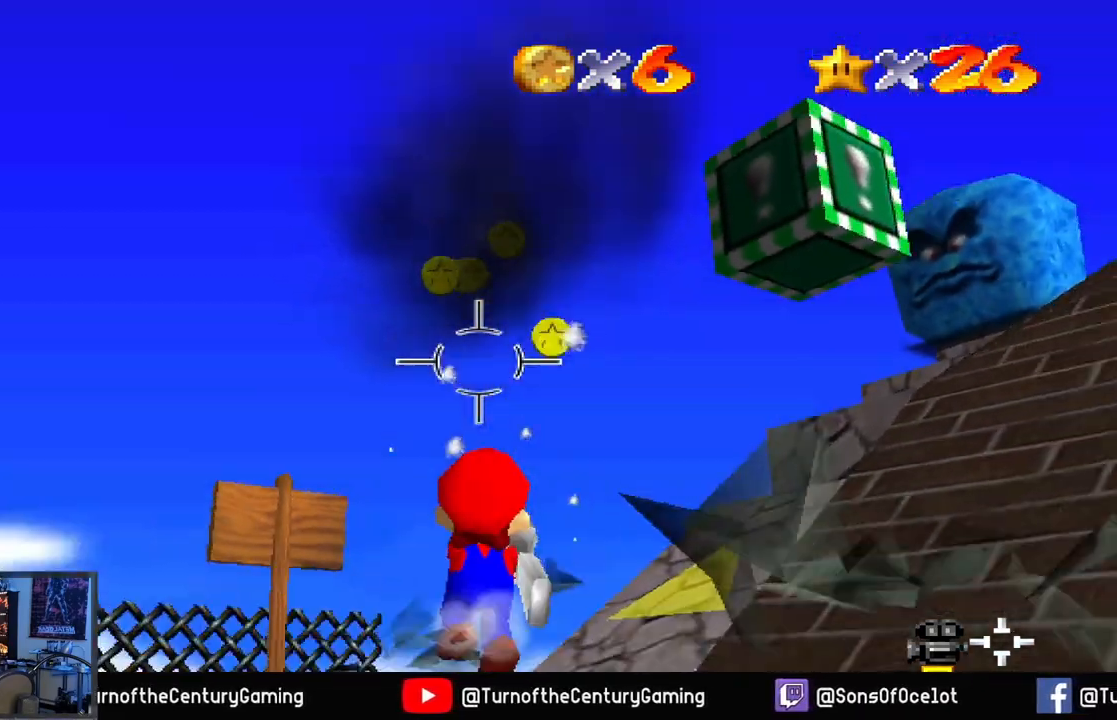
{"buttons": [], "left_stick": "up", "right_stick": "center", "events": [[400, "right_stick", "center"]]}
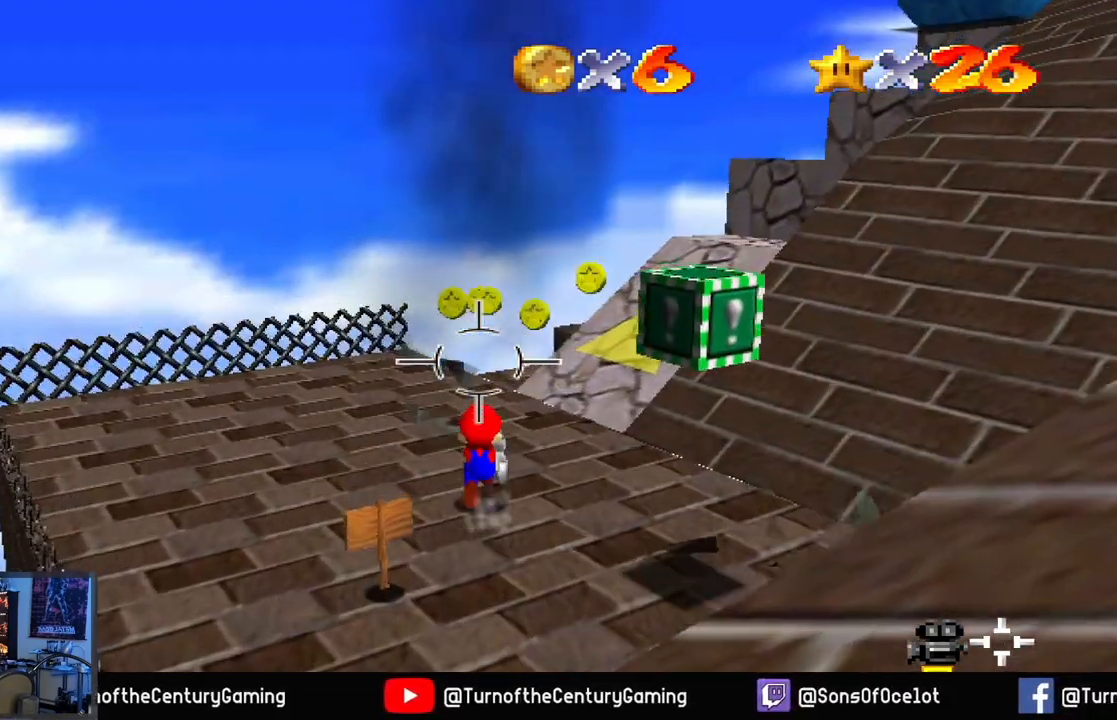
{"buttons": [], "left_stick": "up-left", "right_stick": "right", "events": [[200, "right_stick", "right"], [217, "left_stick", "up-left"]]}
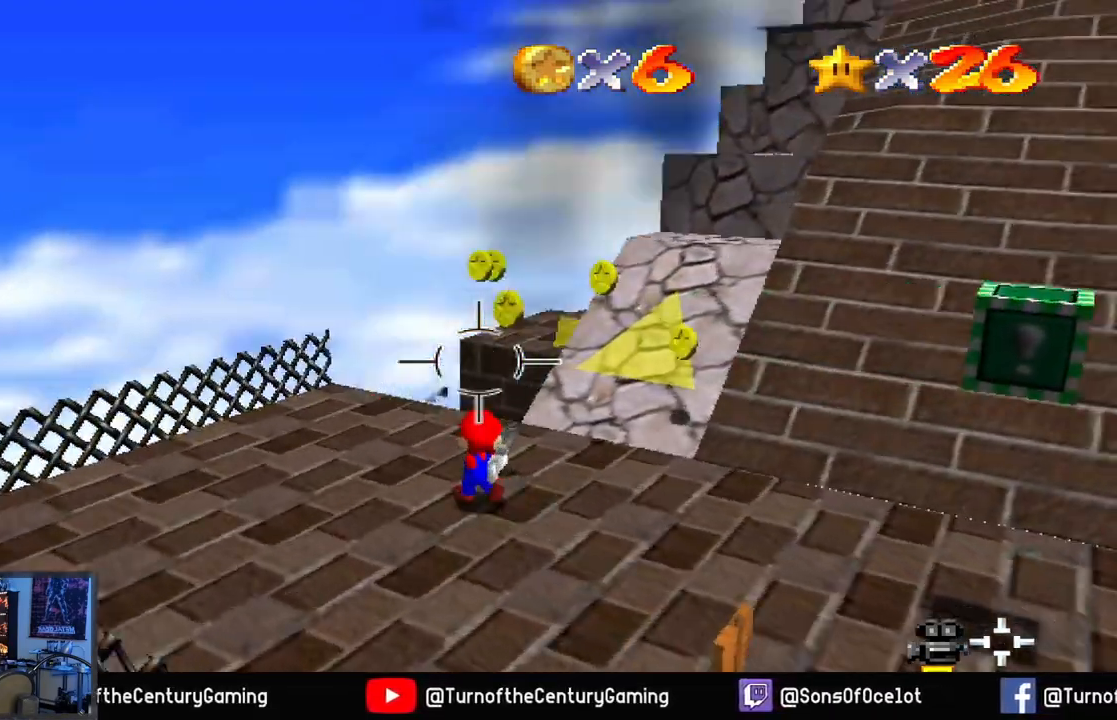
{"buttons": [], "left_stick": "up-left", "right_stick": "right", "events": []}
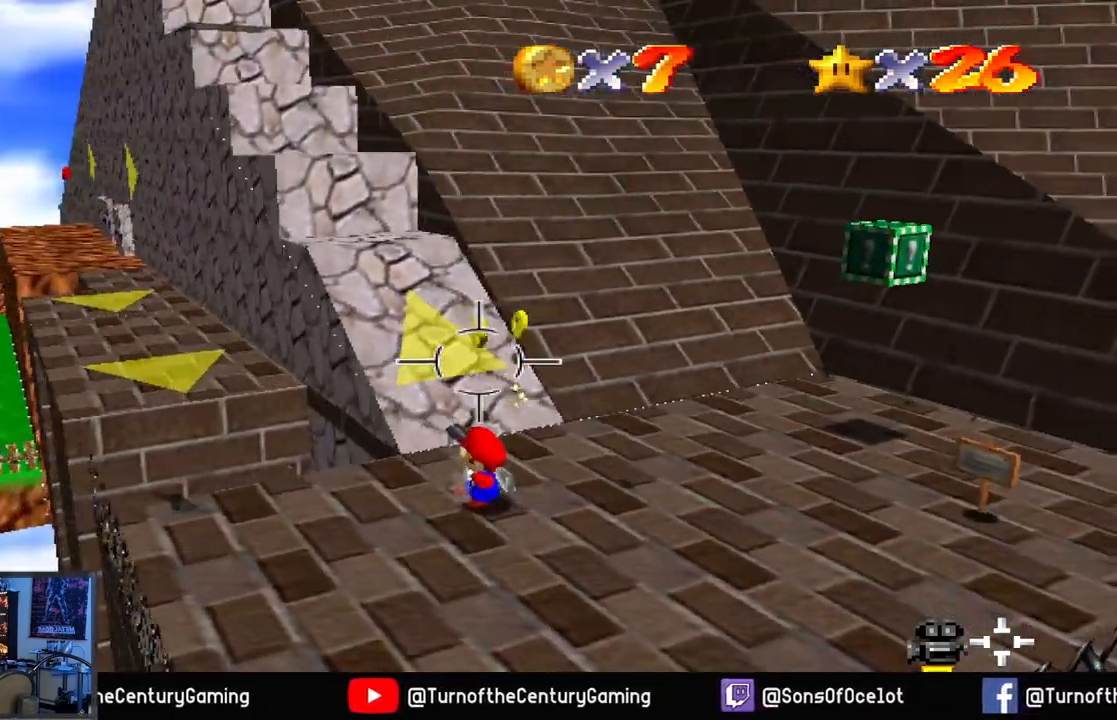
{"buttons": [], "left_stick": "up", "right_stick": "center", "events": [[184, "left_stick", "up"], [417, "right_stick", "center"]]}
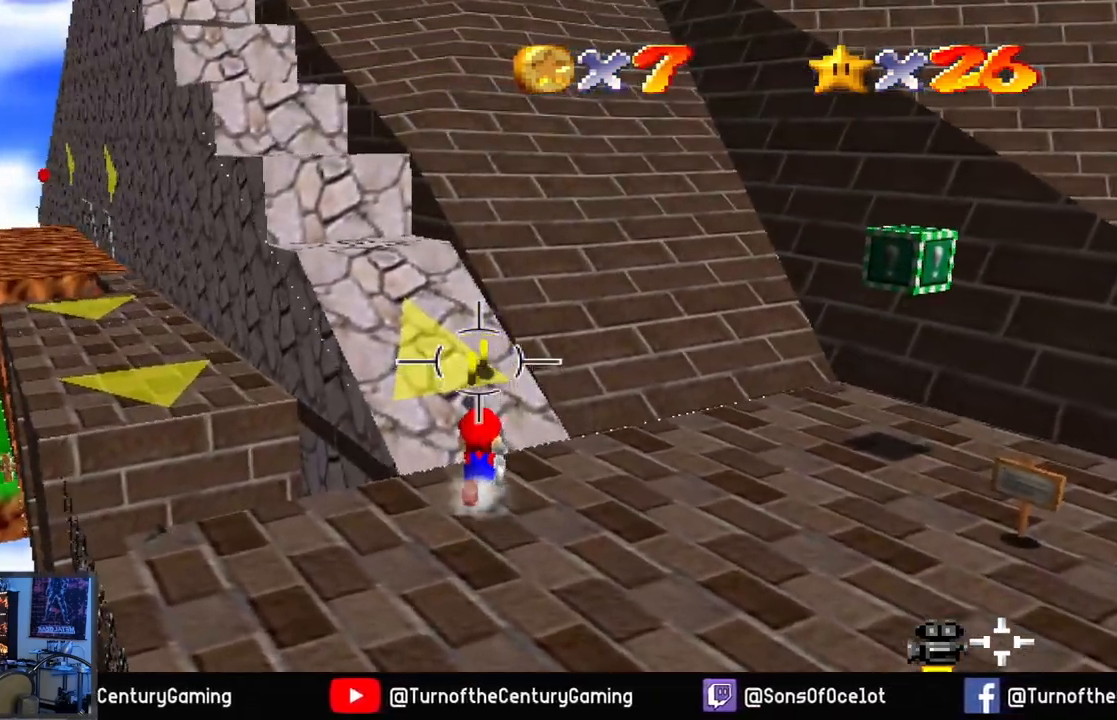
{"buttons": [], "left_stick": "up", "right_stick": "center", "events": []}
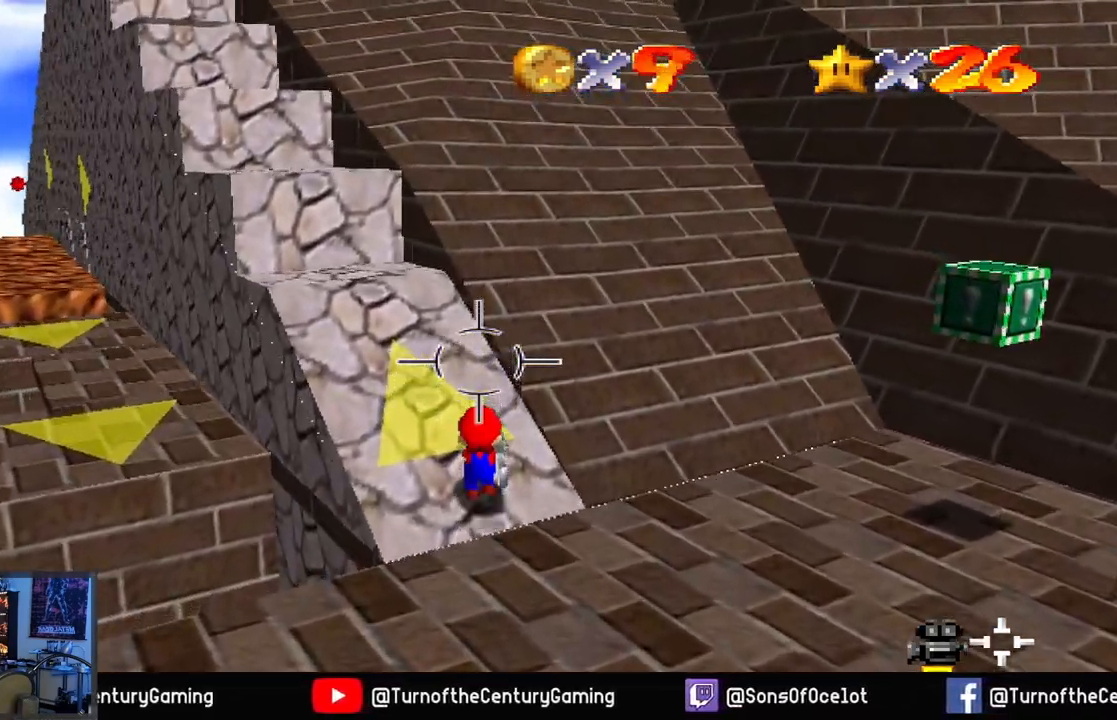
{"buttons": [], "left_stick": "up", "right_stick": "center", "events": []}